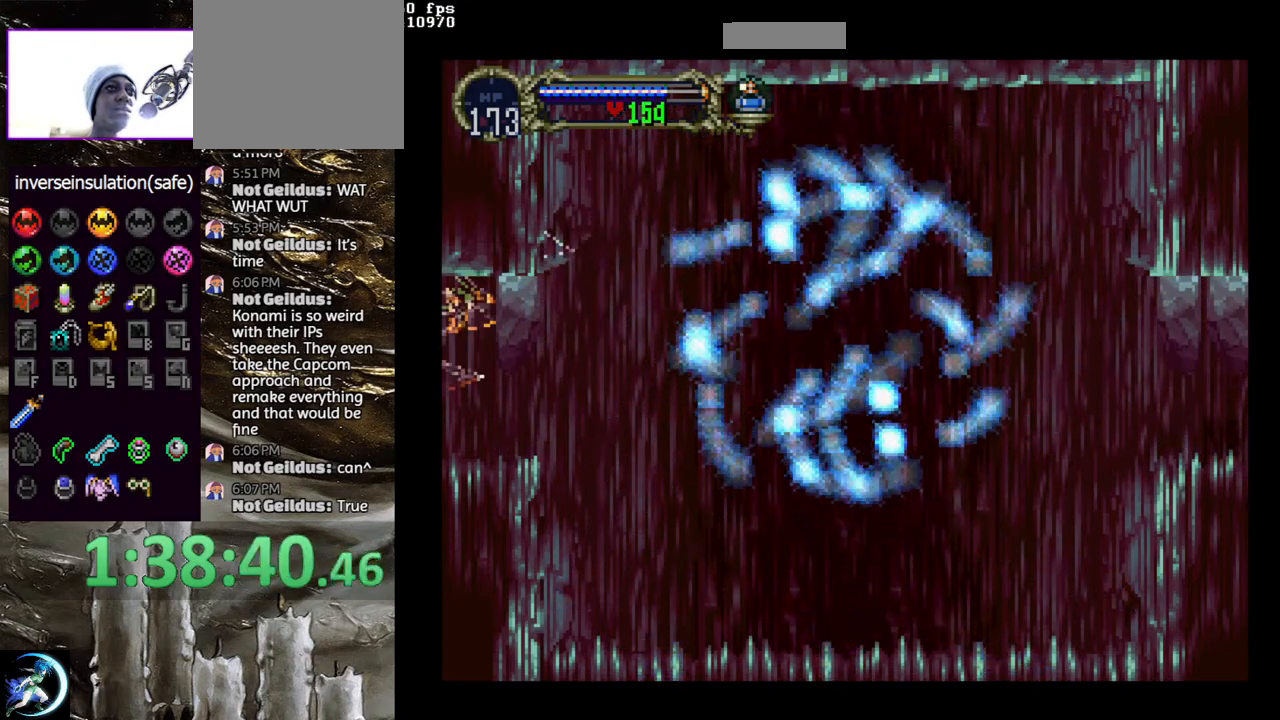
Gameplay with a controller (PlayStation layout); each line is a JSON object with the inputs held at the frame after it. "events" lists button and stick changes between this image and that frame as [ms after this image, input, new state], when the widget could be followed in between.
{"buttons": [], "left_stick": "center", "right_stick": "center", "events": []}
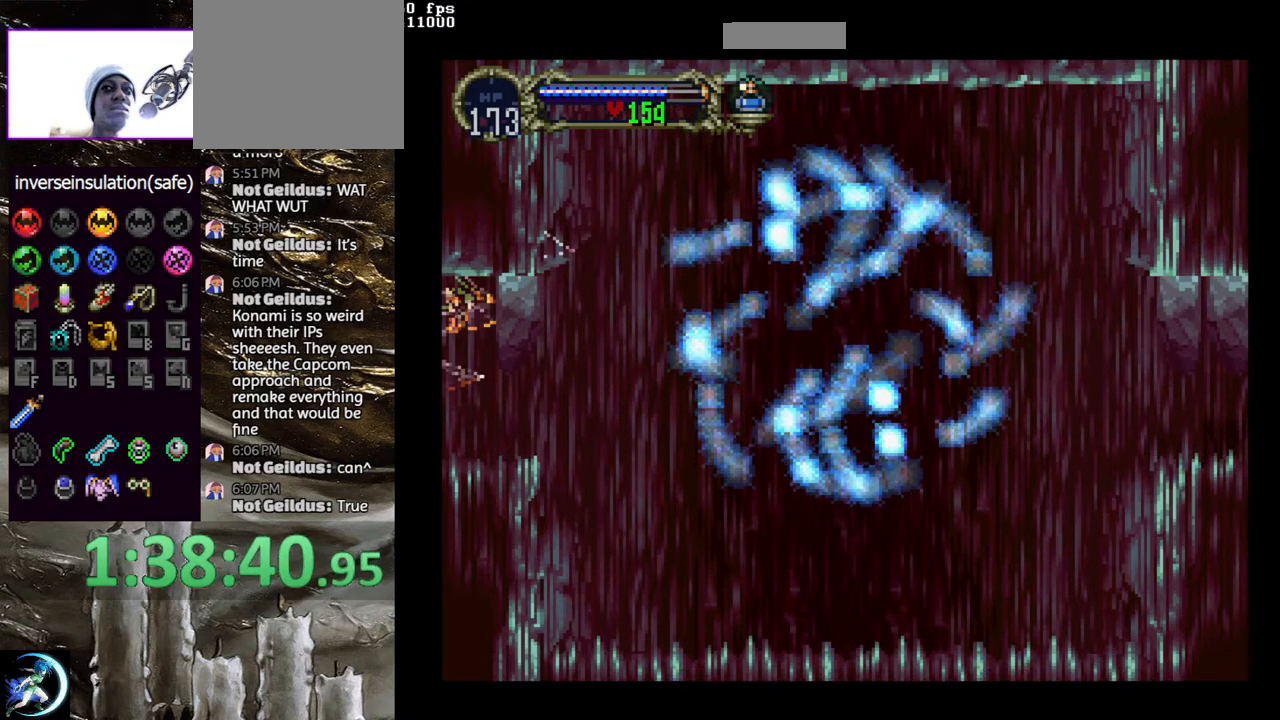
{"buttons": [], "left_stick": "center", "right_stick": "center", "events": []}
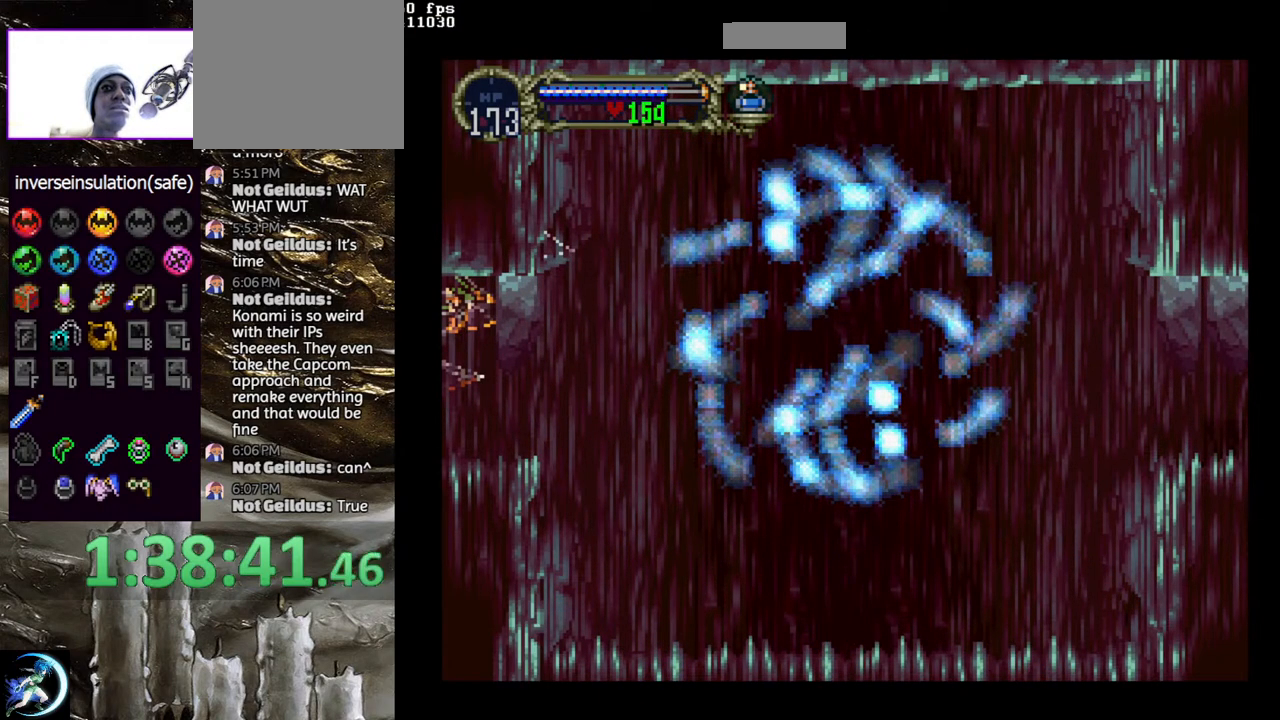
{"buttons": [], "left_stick": "center", "right_stick": "center", "events": []}
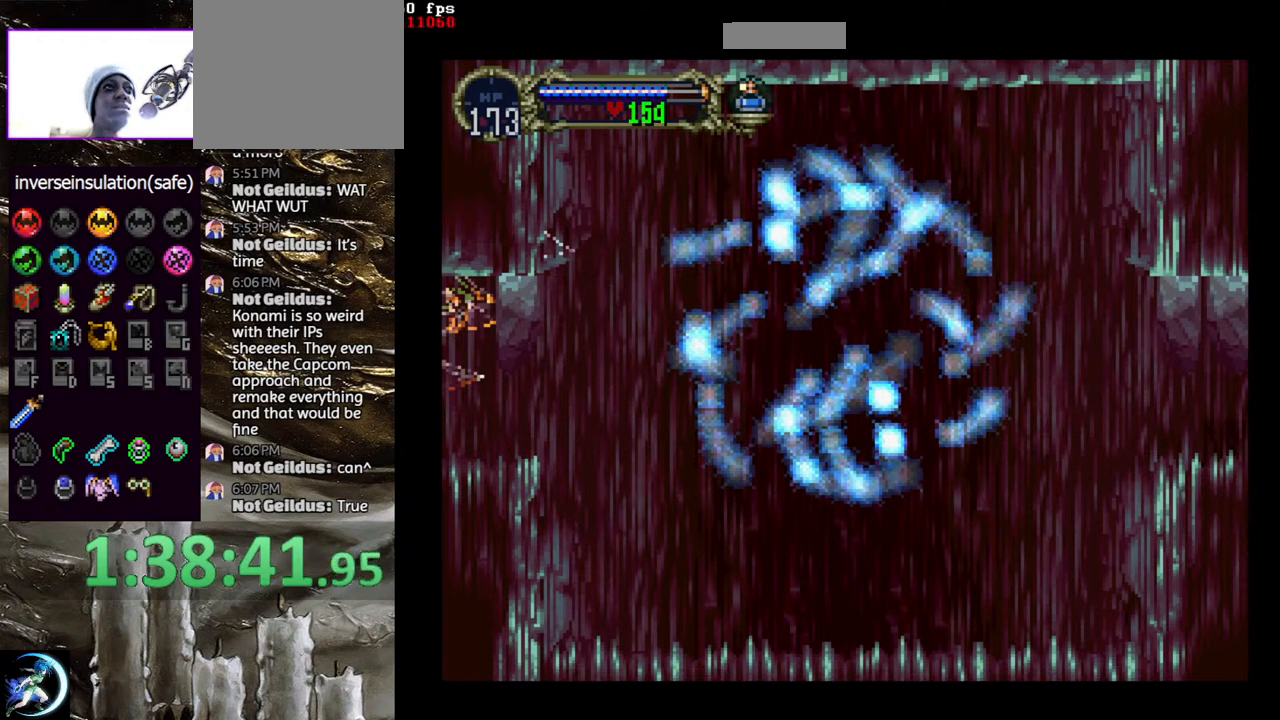
{"buttons": ["DPAD_LEFT"], "left_stick": "center", "right_stick": "center", "events": [[367, "DPAD_LEFT", "down"]]}
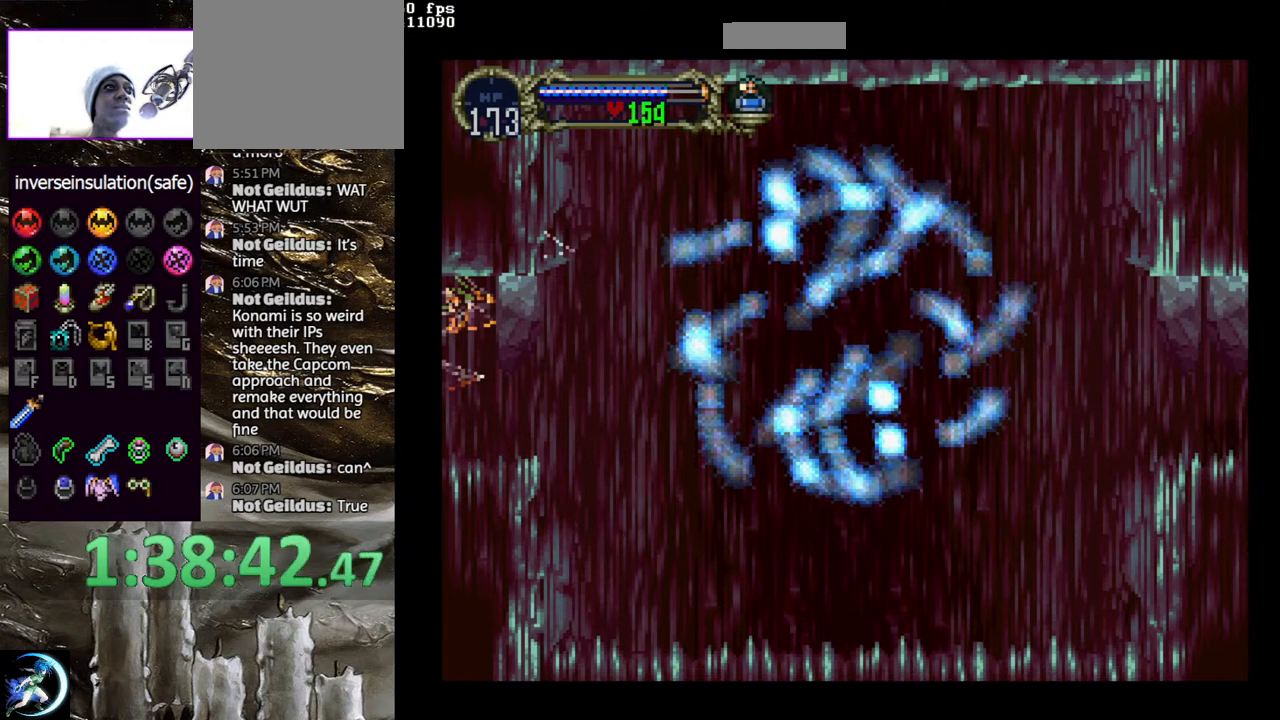
{"buttons": [], "left_stick": "center", "right_stick": "center", "events": [[167, "DPAD_LEFT", "up"]]}
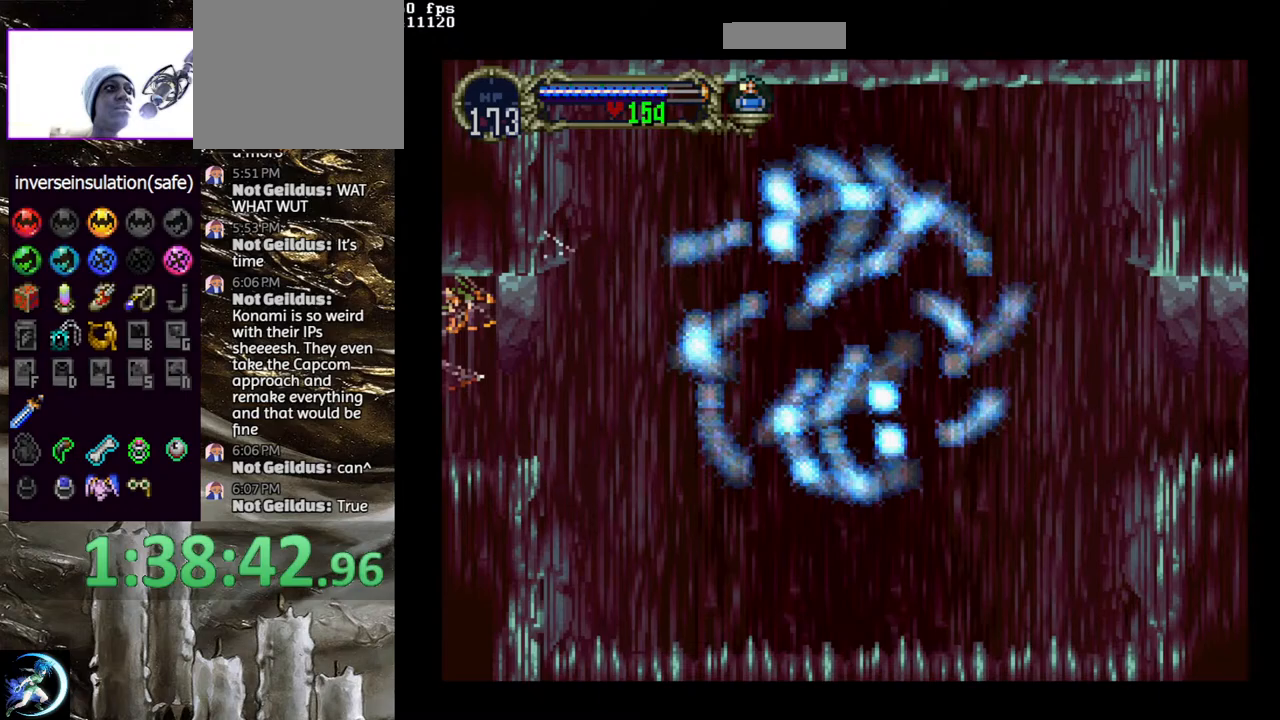
{"buttons": ["DPAD_LEFT"], "left_stick": "center", "right_stick": "center", "events": [[450, "DPAD_LEFT", "down"]]}
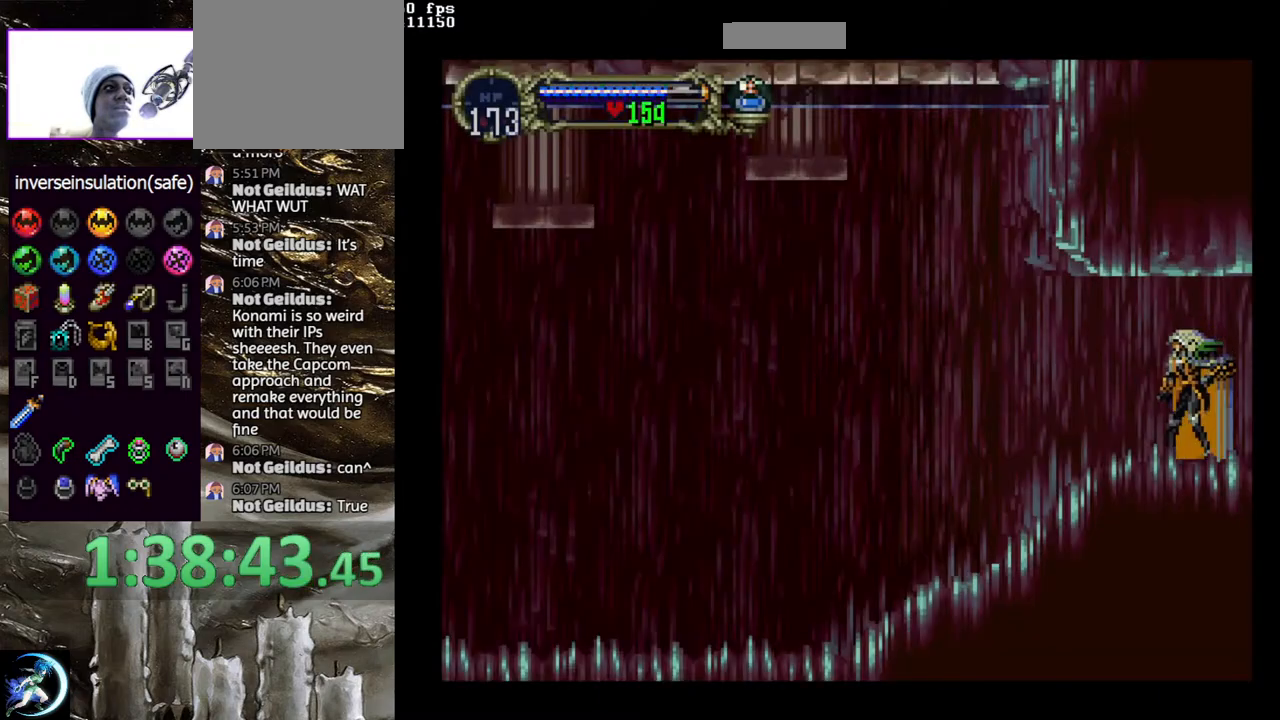
{"buttons": [], "left_stick": "center", "right_stick": "center", "events": [[133, "DPAD_LEFT", "up"], [150, "DPAD_RIGHT", "down"], [217, "TRIANGLE", "down"], [233, "R1", "down"], [250, "DPAD_RIGHT", "up"], [317, "TRIANGLE", "up"], [333, "R1", "up"]]}
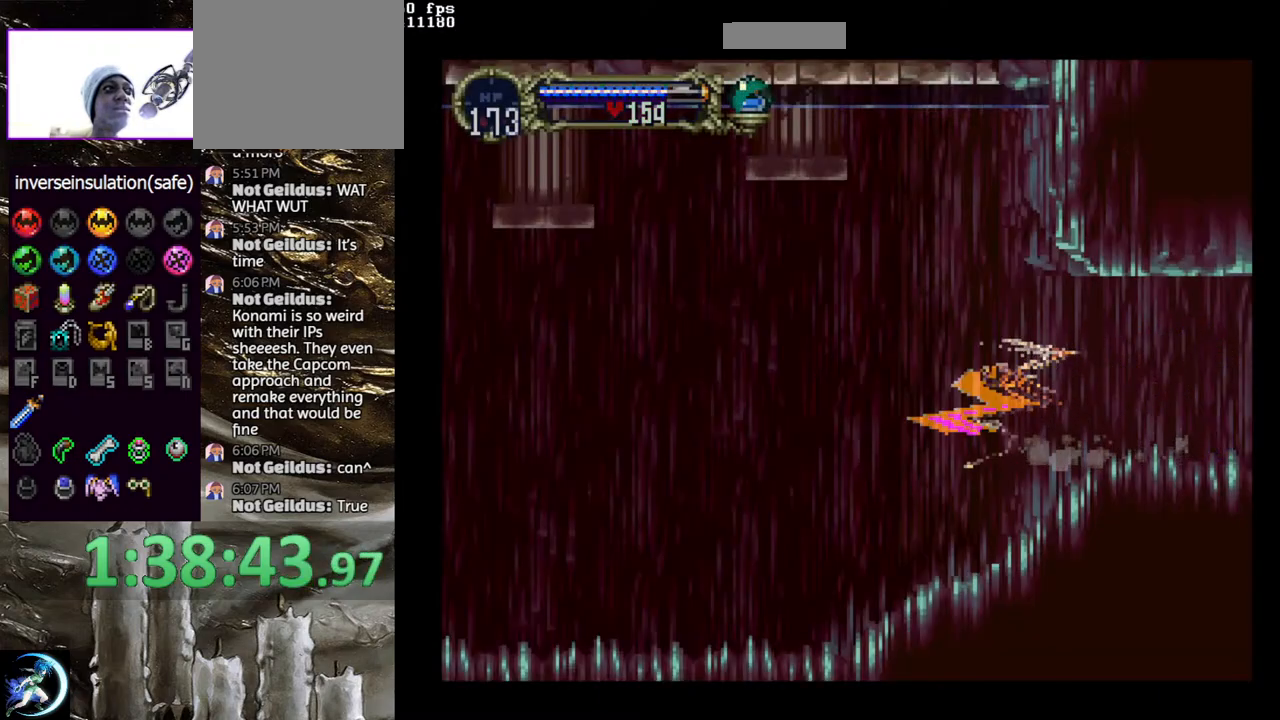
{"buttons": ["DPAD_DOWN"], "left_stick": "center", "right_stick": "center", "events": [[133, "DPAD_LEFT", "down"], [200, "DPAD_DOWN", "down"], [417, "DPAD_LEFT", "up"]]}
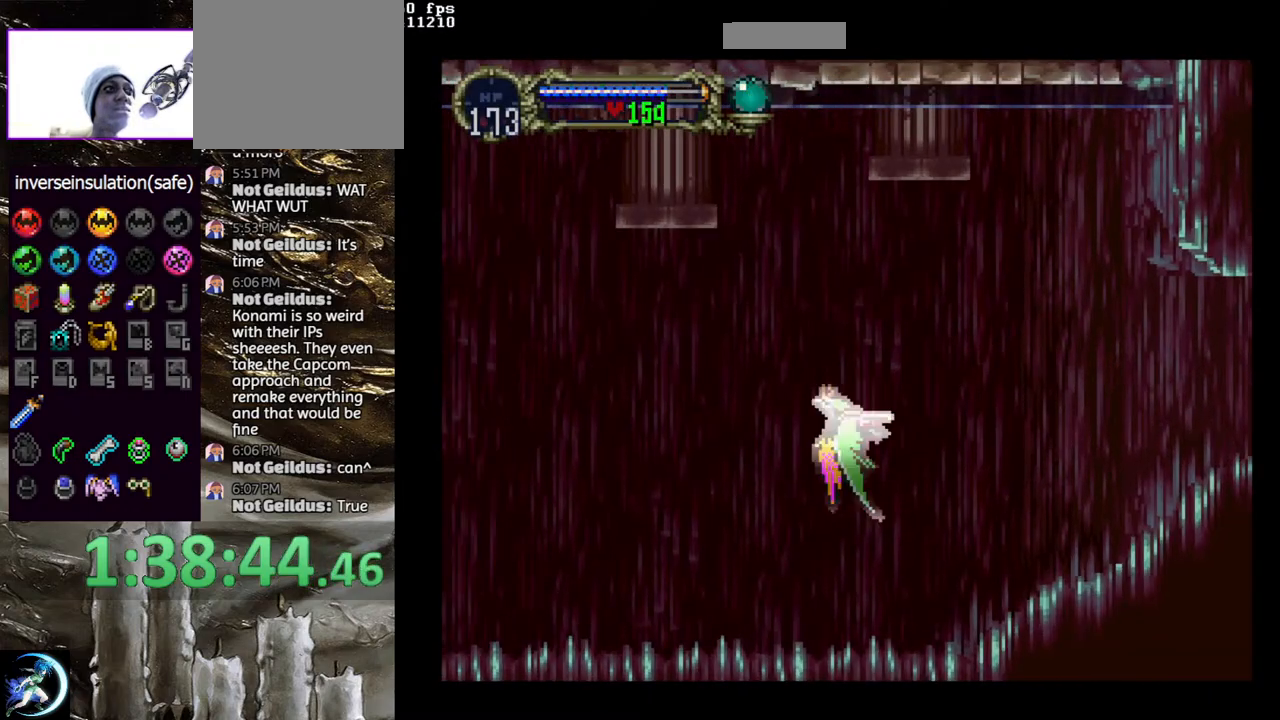
{"buttons": ["CROSS", "DPAD_LEFT"], "left_stick": "center", "right_stick": "center", "events": [[17, "DPAD_DOWN", "up"], [33, "CROSS", "down"], [183, "DPAD_UP", "down"], [300, "DPAD_RIGHT", "down"], [350, "DPAD_UP", "up"], [400, "DPAD_DOWN", "down"], [450, "DPAD_RIGHT", "up"], [467, "DPAD_LEFT", "down"], [500, "DPAD_DOWN", "up"]]}
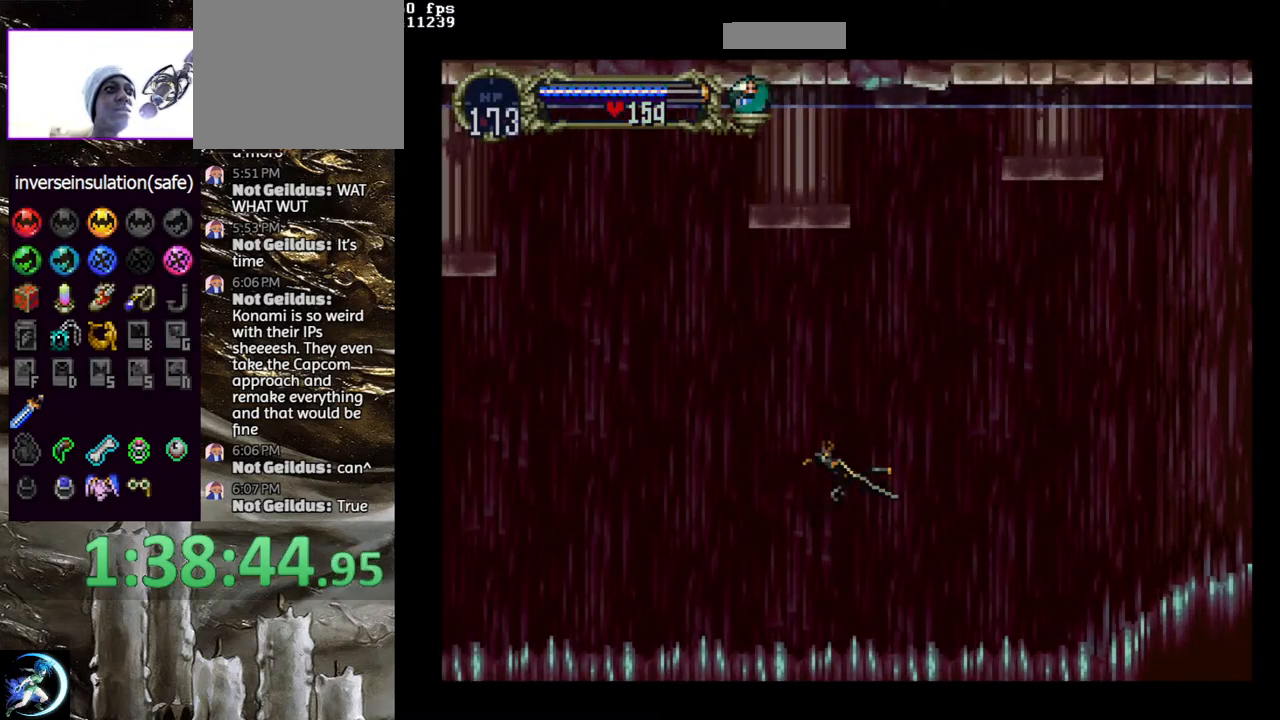
{"buttons": ["DPAD_DOWN"], "left_stick": "center", "right_stick": "center", "events": [[83, "CROSS", "up"], [83, "DPAD_LEFT", "up"], [167, "DPAD_DOWN", "down"]]}
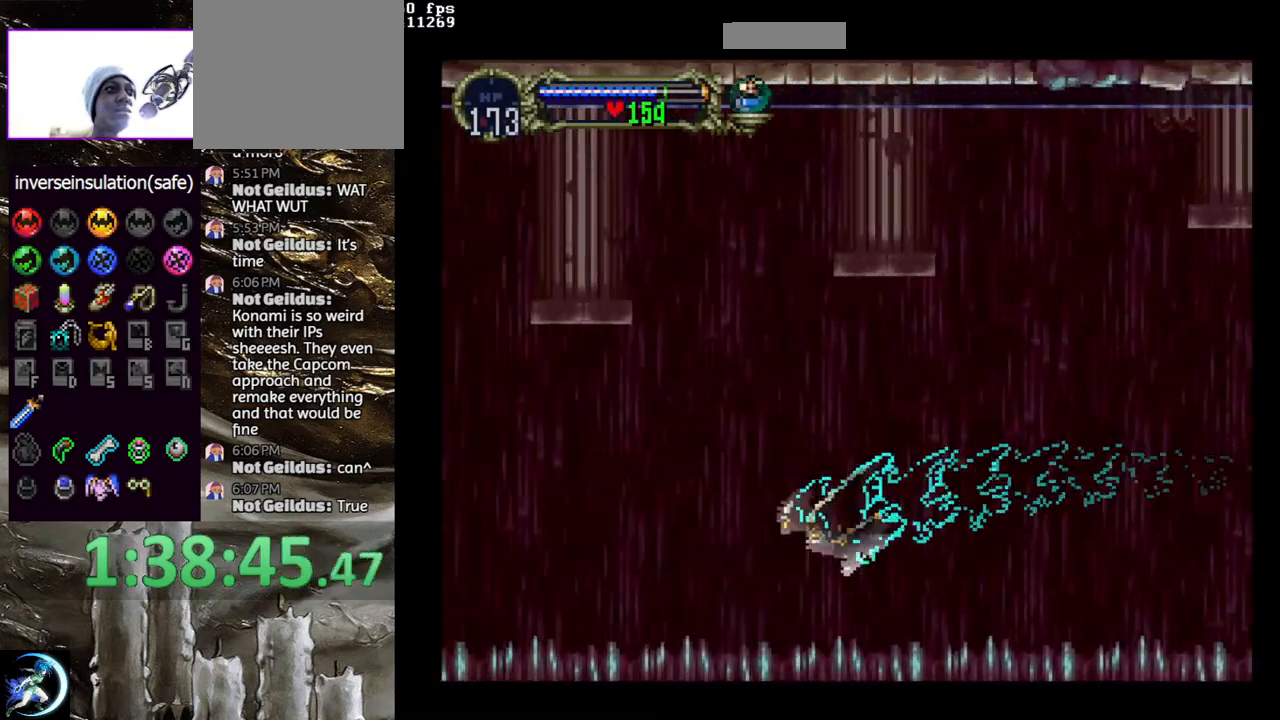
{"buttons": ["CROSS", "DPAD_LEFT"], "left_stick": "center", "right_stick": "center", "events": [[117, "CROSS", "down"], [133, "DPAD_DOWN", "up"], [233, "DPAD_UP", "down"], [317, "DPAD_RIGHT", "down"], [367, "DPAD_UP", "up"], [417, "DPAD_DOWN", "down"], [450, "DPAD_RIGHT", "up"], [467, "DPAD_LEFT", "down"], [500, "DPAD_DOWN", "up"]]}
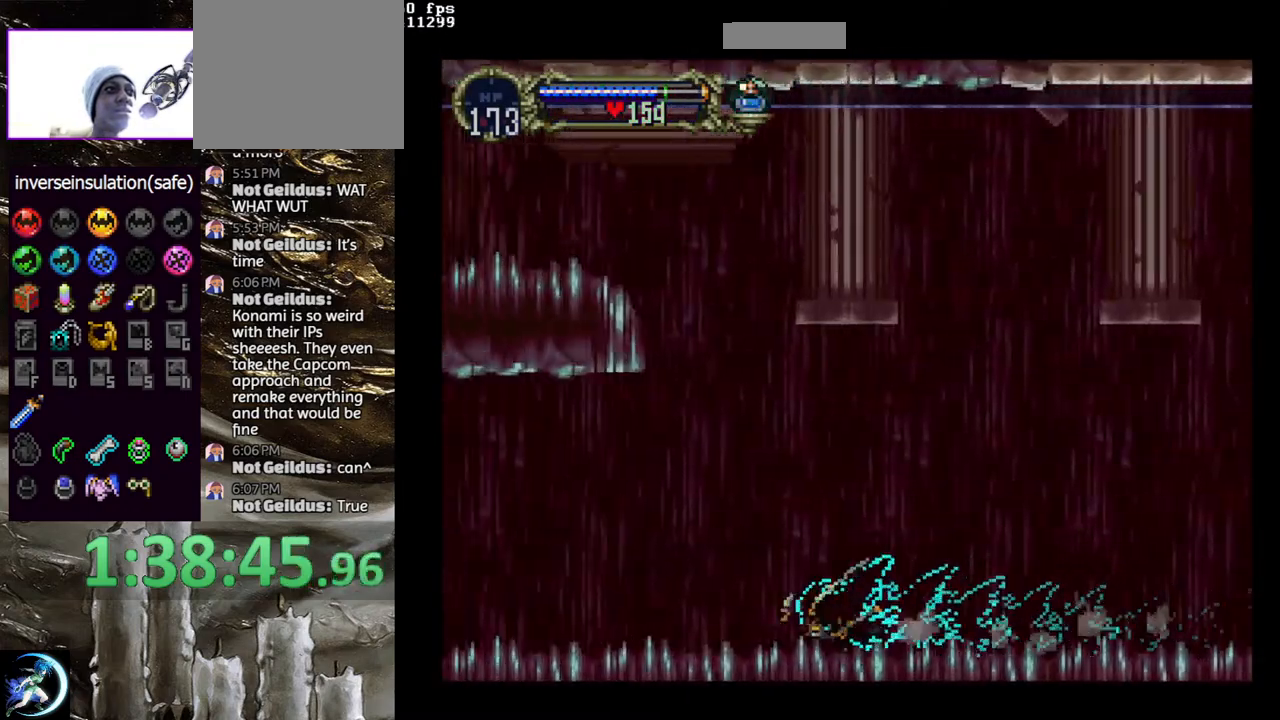
{"buttons": ["DPAD_DOWN"], "left_stick": "center", "right_stick": "center", "events": [[67, "DPAD_DOWN", "down"], [67, "DPAD_LEFT", "up"], [100, "CROSS", "up"]]}
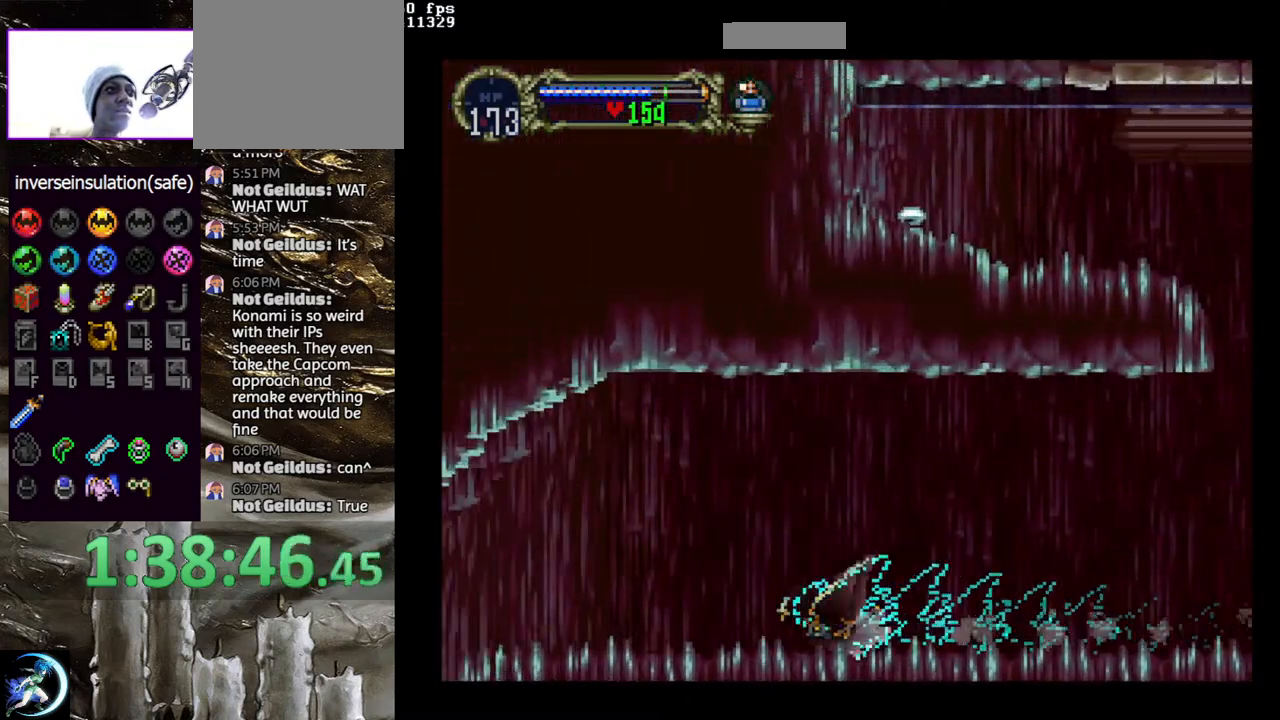
{"buttons": ["DPAD_DOWN"], "left_stick": "center", "right_stick": "center", "events": []}
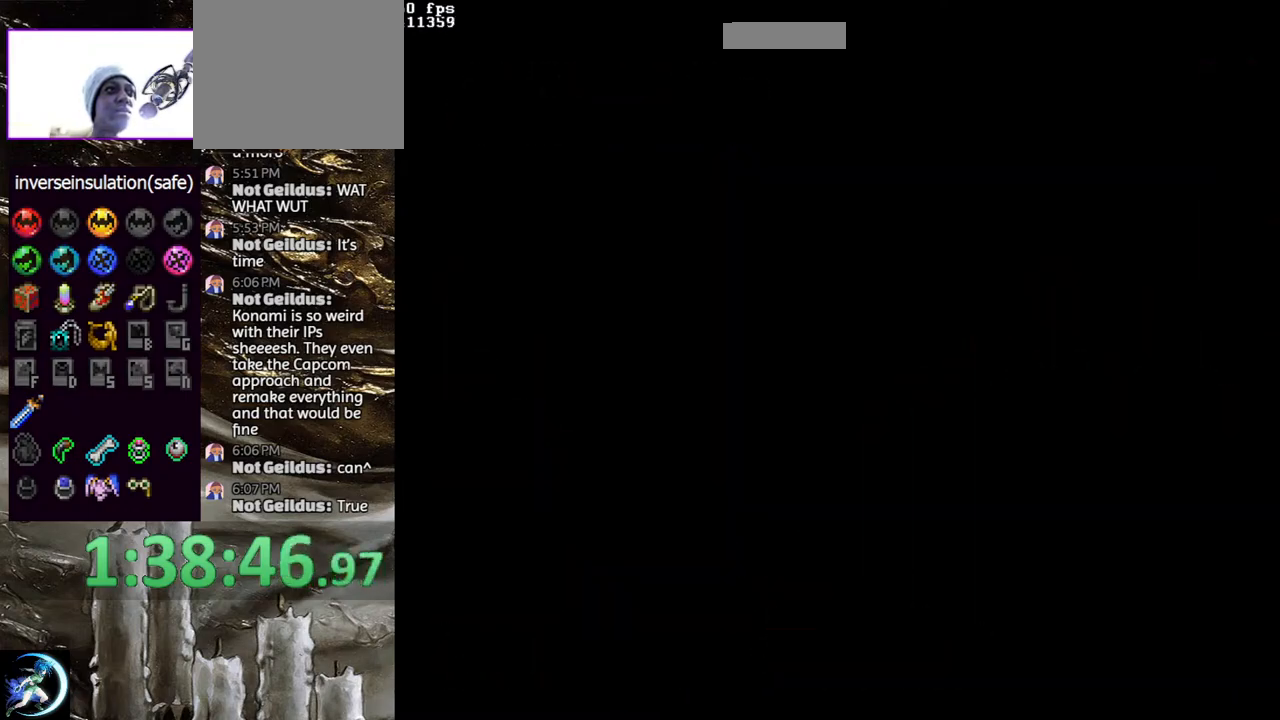
{"buttons": [], "left_stick": "center", "right_stick": "center", "events": [[167, "DPAD_DOWN", "up"]]}
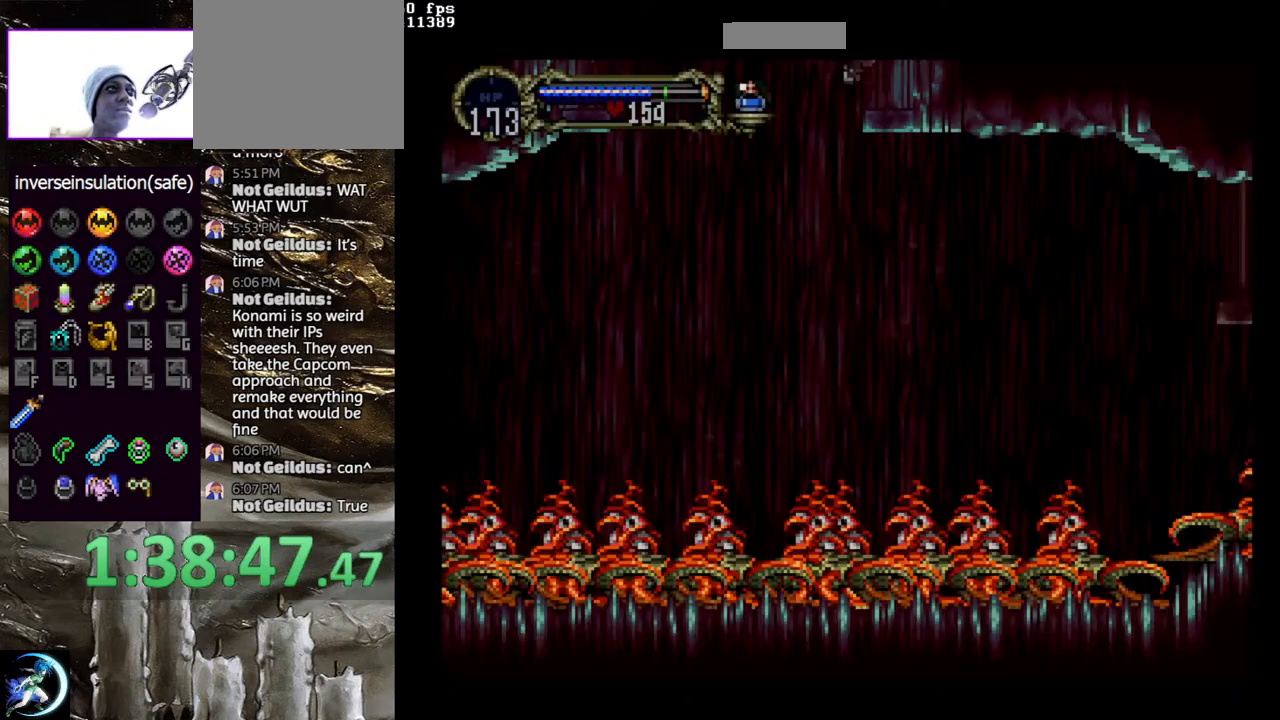
{"buttons": [], "left_stick": "center", "right_stick": "center", "events": [[200, "DPAD_RIGHT", "down"], [200, "R1", "down"], [250, "DPAD_RIGHT", "up"], [267, "R1", "up"]]}
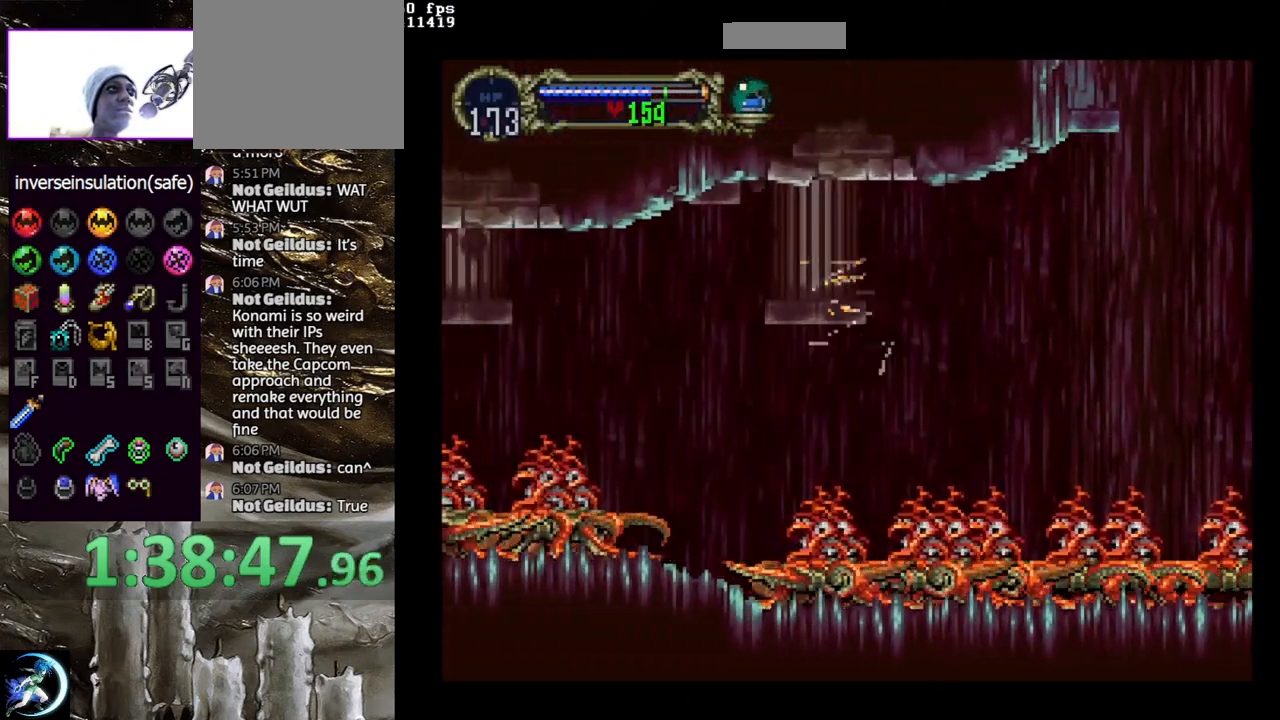
{"buttons": [], "left_stick": "center", "right_stick": "center", "events": []}
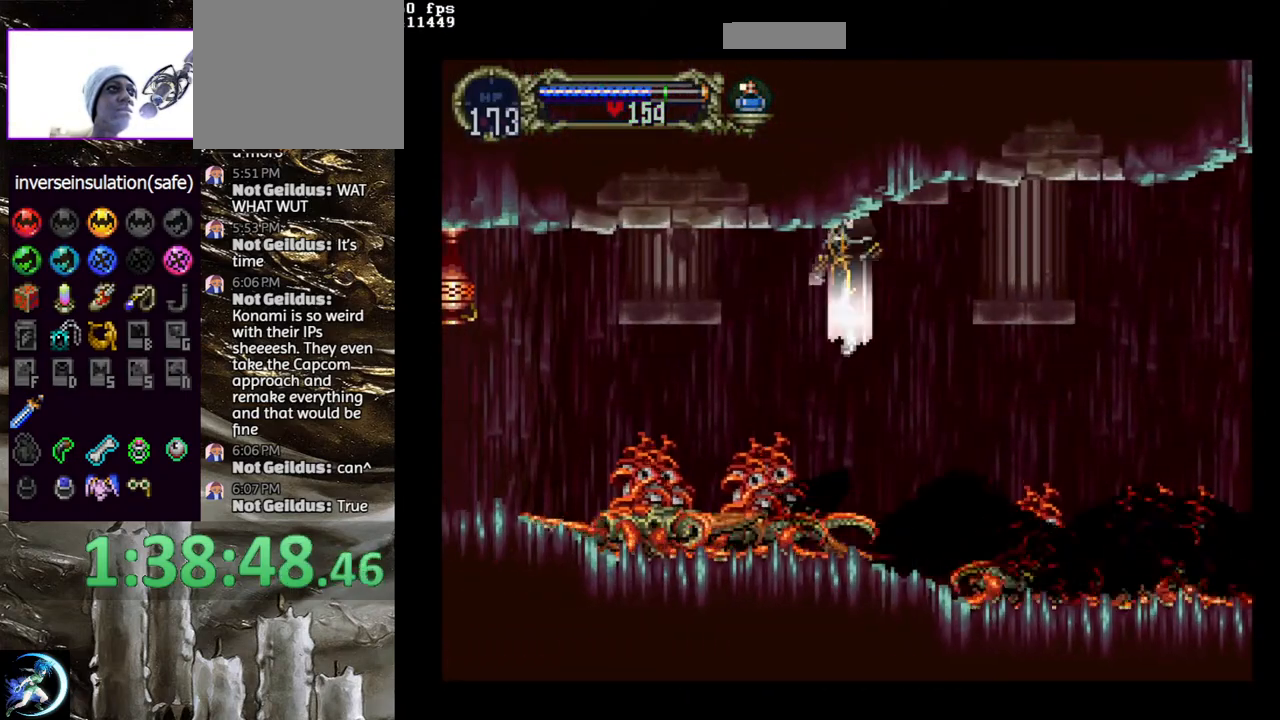
{"buttons": ["CROSS", "DPAD_RIGHT"], "left_stick": "center", "right_stick": "center", "events": [[83, "DPAD_DOWN", "down"], [100, "DPAD_RIGHT", "down"], [133, "CROSS", "down"], [367, "CROSS", "up"], [367, "DPAD_DOWN", "up"], [450, "CROSS", "down"]]}
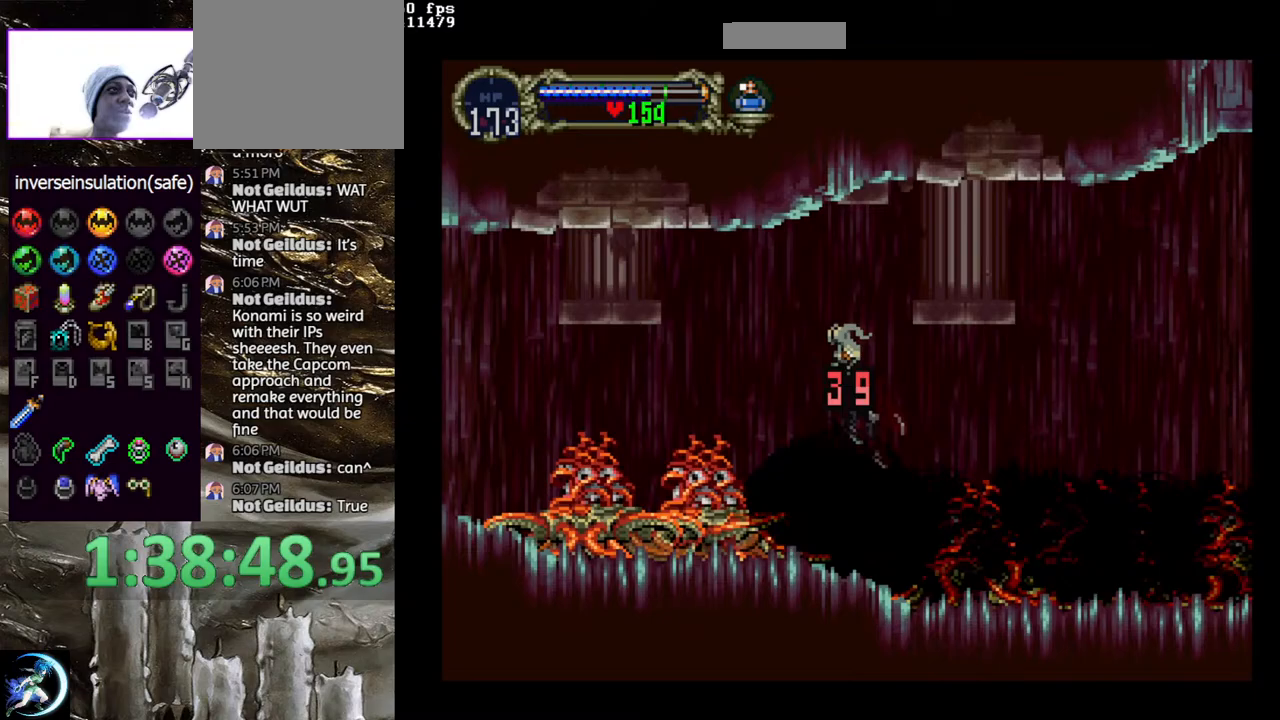
{"buttons": [], "left_stick": "center", "right_stick": "center", "events": [[167, "DPAD_RIGHT", "up"], [200, "CROSS", "up"]]}
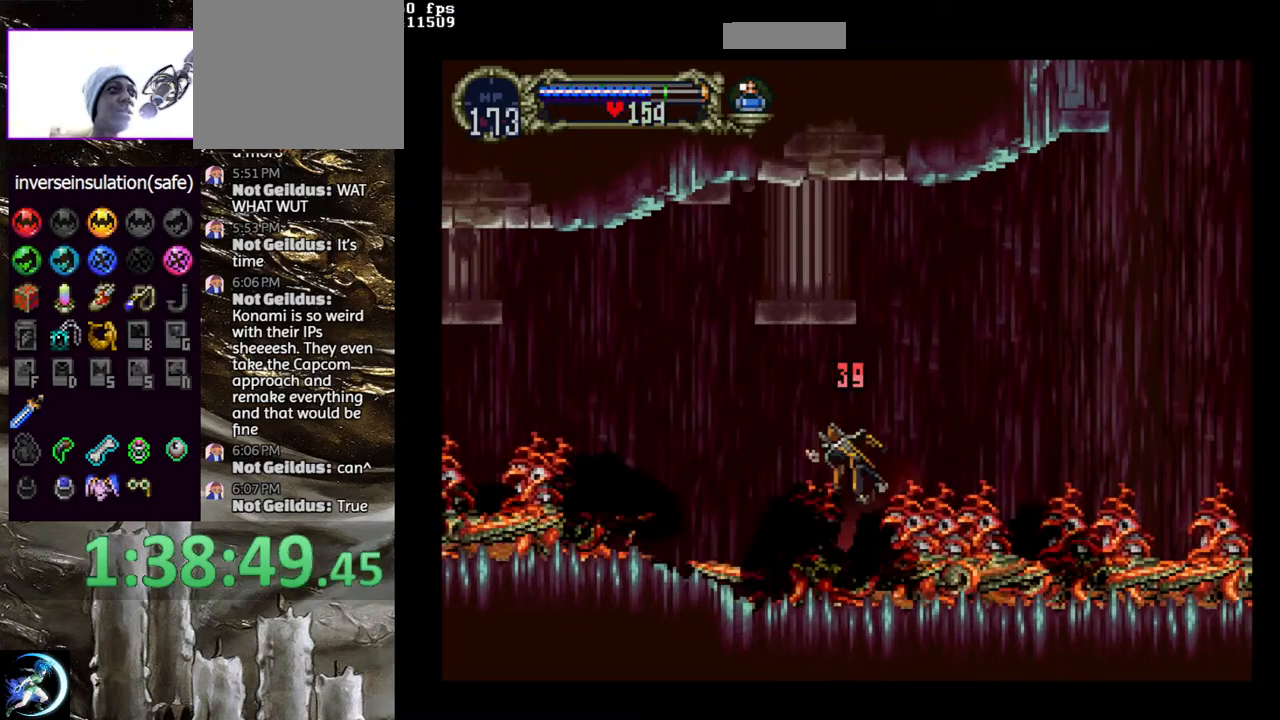
{"buttons": [], "left_stick": "center", "right_stick": "center", "events": [[17, "DPAD_RIGHT", "down"], [83, "CROSS", "down"], [450, "CROSS", "up"], [467, "DPAD_RIGHT", "up"]]}
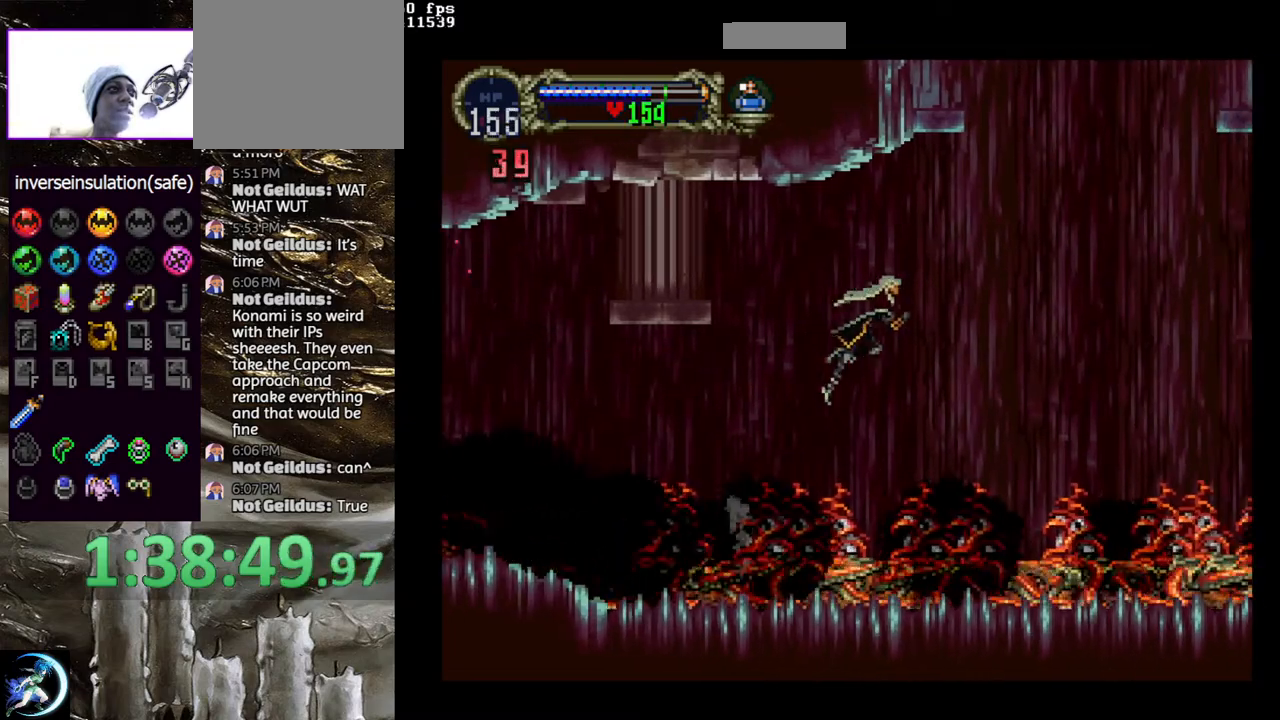
{"buttons": ["DPAD_RIGHT"], "left_stick": "center", "right_stick": "center", "events": [[17, "CROSS", "down"], [133, "CROSS", "up"], [167, "DPAD_DOWN", "down"], [167, "DPAD_RIGHT", "down"], [217, "CROSS", "down"], [217, "R1", "down"], [317, "DPAD_DOWN", "up"], [333, "R1", "up"], [350, "CROSS", "up"]]}
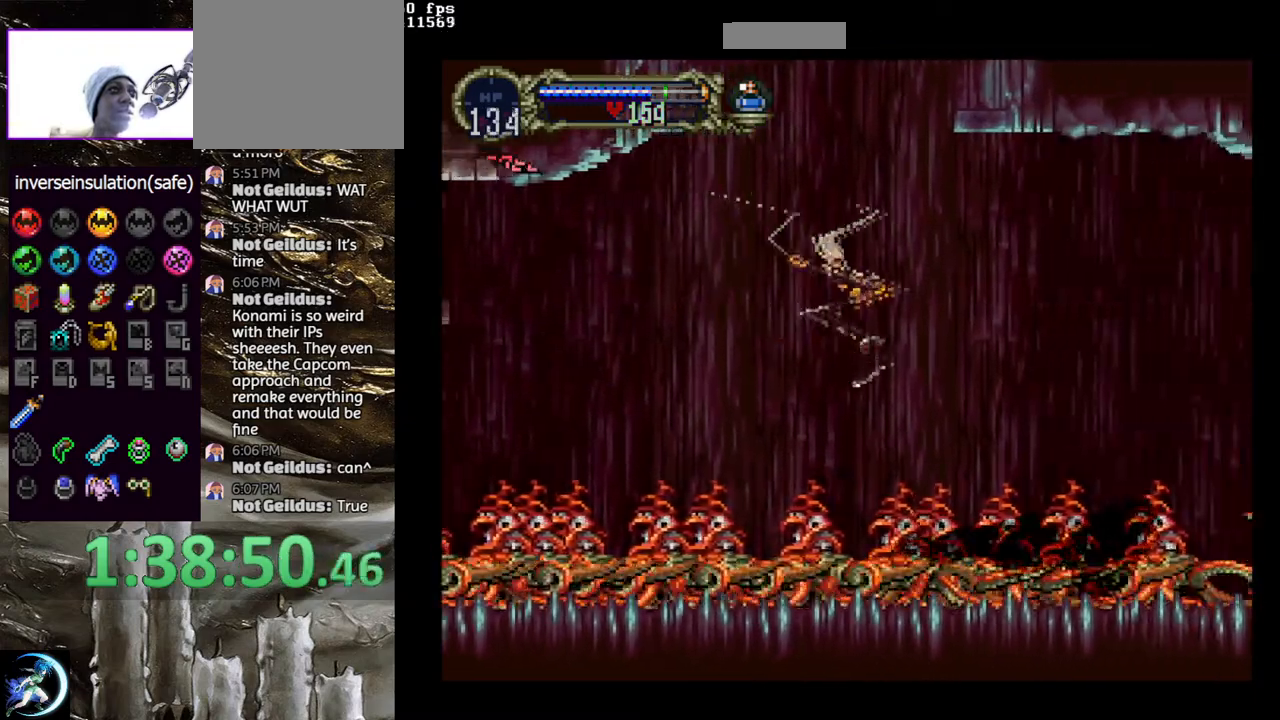
{"buttons": ["CROSS", "DPAD_UP", "DPAD_LEFT"], "left_stick": "center", "right_stick": "center"}
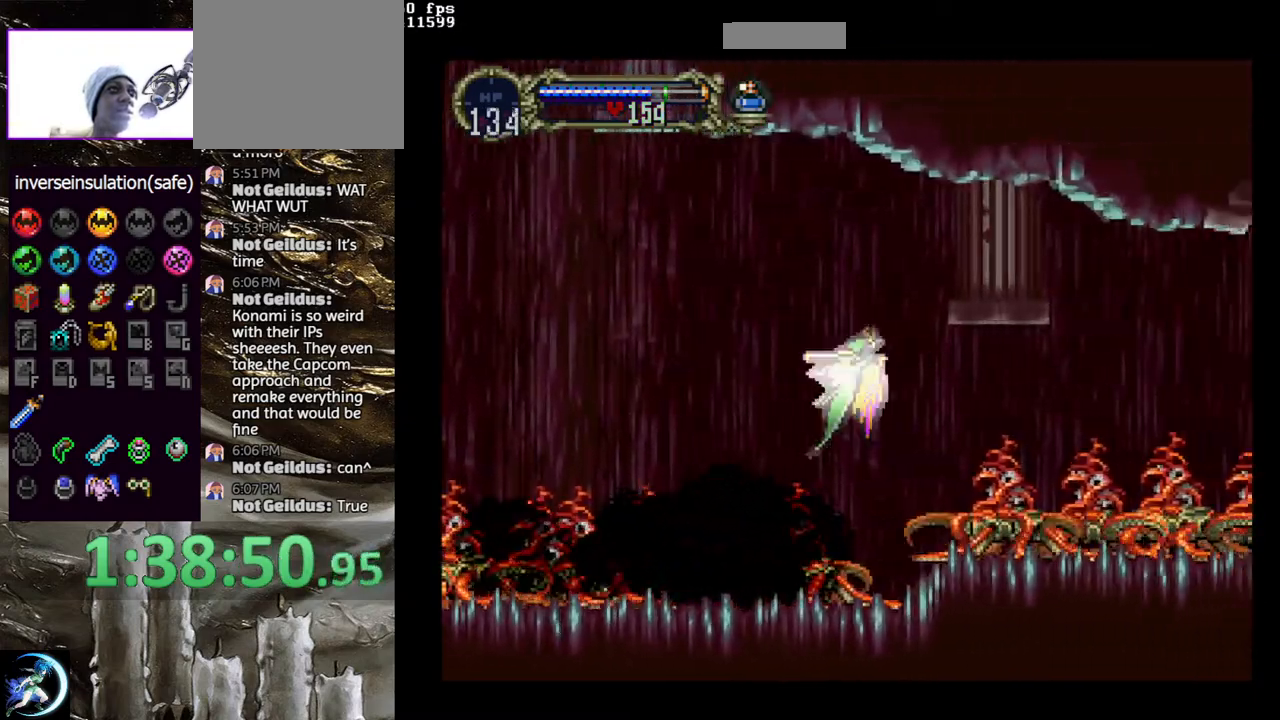
{"buttons": [], "left_stick": "center", "right_stick": "center", "events": [[117, "DPAD_UP", "up"], [150, "DPAD_DOWN", "down"], [183, "DPAD_LEFT", "up"], [200, "DPAD_RIGHT", "down"], [300, "DPAD_DOWN", "up"], [367, "CROSS", "up"], [383, "DPAD_RIGHT", "up"]]}
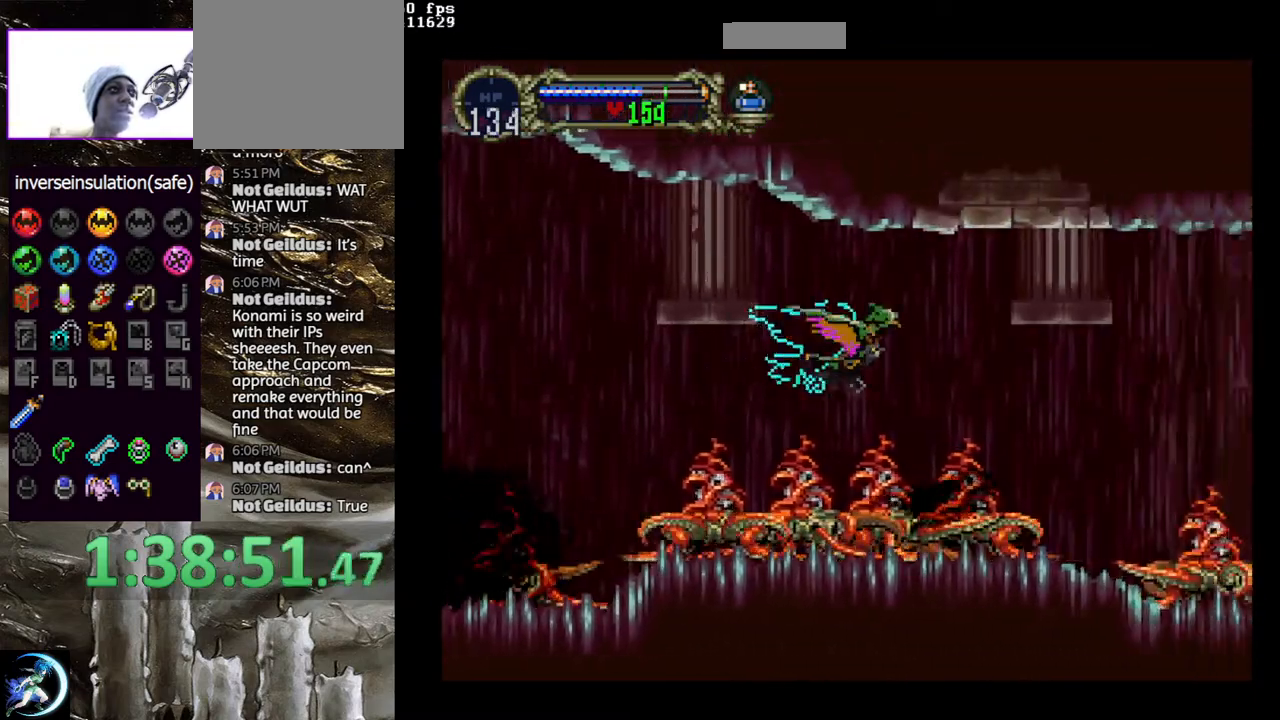
{"buttons": ["CROSS", "DPAD_UP", "DPAD_LEFT"], "left_stick": "center", "right_stick": "center", "events": [[217, "CROSS", "down"], [433, "DPAD_UP", "down"], [450, "DPAD_LEFT", "down"]]}
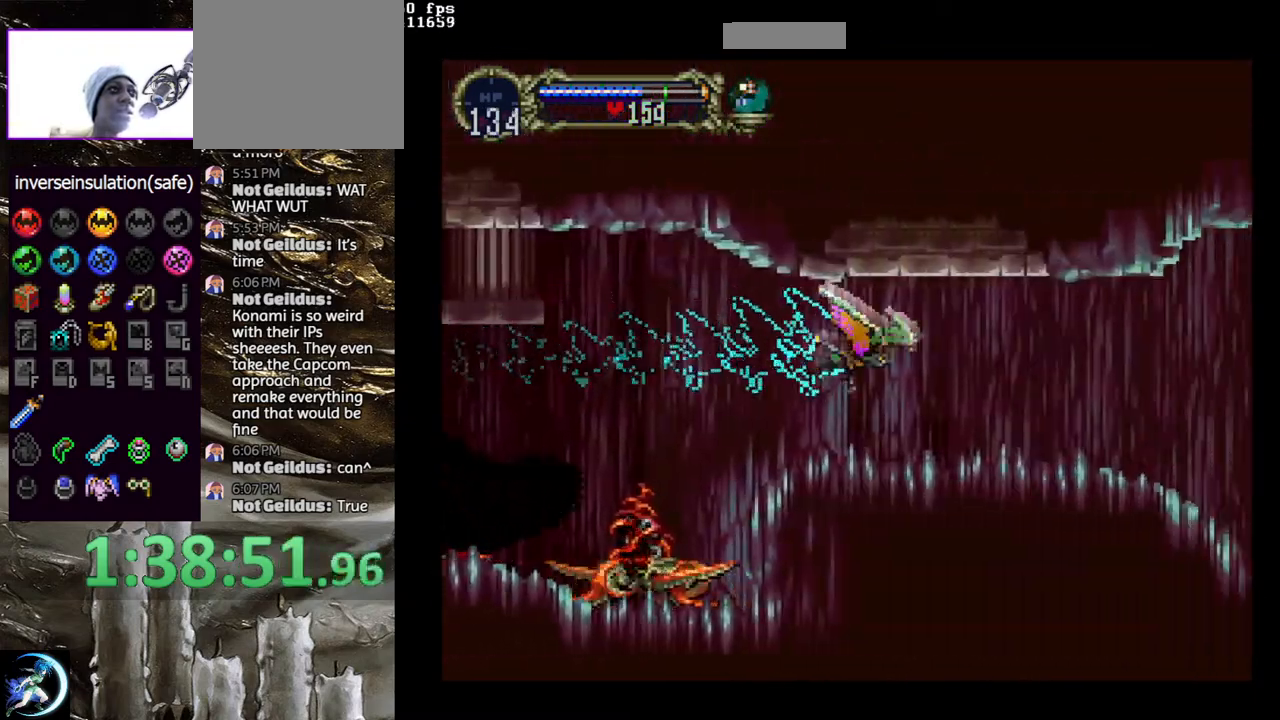
{"buttons": ["CROSS"], "left_stick": "center", "right_stick": "center", "events": [[67, "DPAD_UP", "up"], [83, "DPAD_DOWN", "down"], [83, "DPAD_RIGHT", "down"], [133, "DPAD_LEFT", "up"], [233, "DPAD_DOWN", "up"], [267, "DPAD_RIGHT", "up"], [283, "CROSS", "up"], [383, "CROSS", "down"]]}
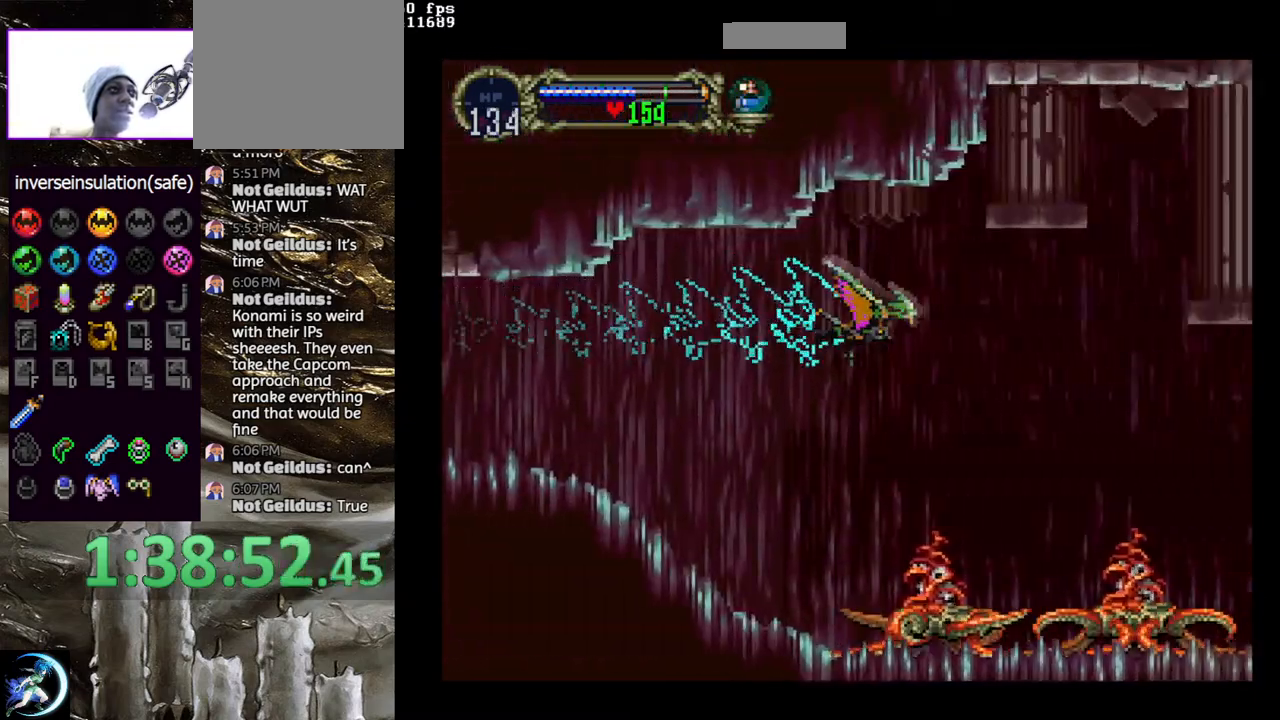
{"buttons": ["CROSS", "DPAD_DOWN", "DPAD_RIGHT"], "left_stick": "center", "right_stick": "center", "events": [[267, "DPAD_UP", "down"], [283, "DPAD_LEFT", "down"], [367, "DPAD_UP", "up"], [400, "DPAD_DOWN", "down"], [417, "DPAD_LEFT", "up"], [433, "DPAD_RIGHT", "down"]]}
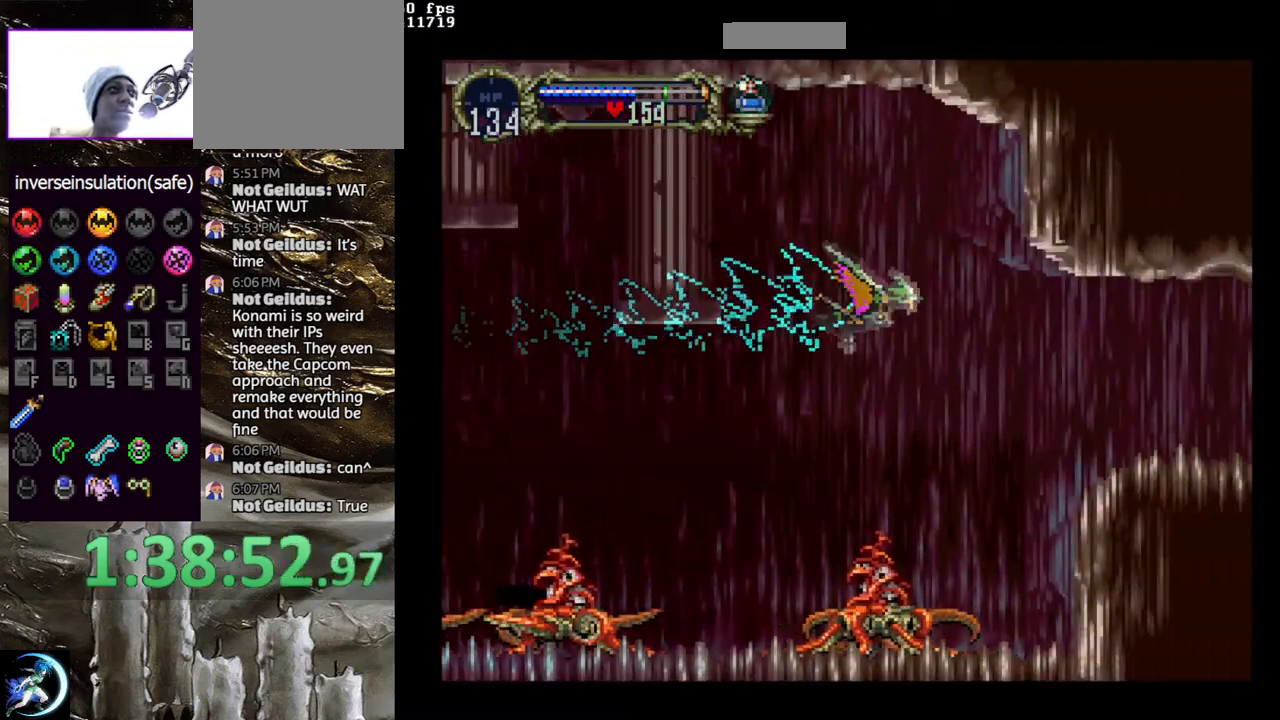
{"buttons": [], "left_stick": "center", "right_stick": "center", "events": [[50, "CROSS", "up"], [50, "DPAD_DOWN", "up"], [383, "DPAD_RIGHT", "up"]]}
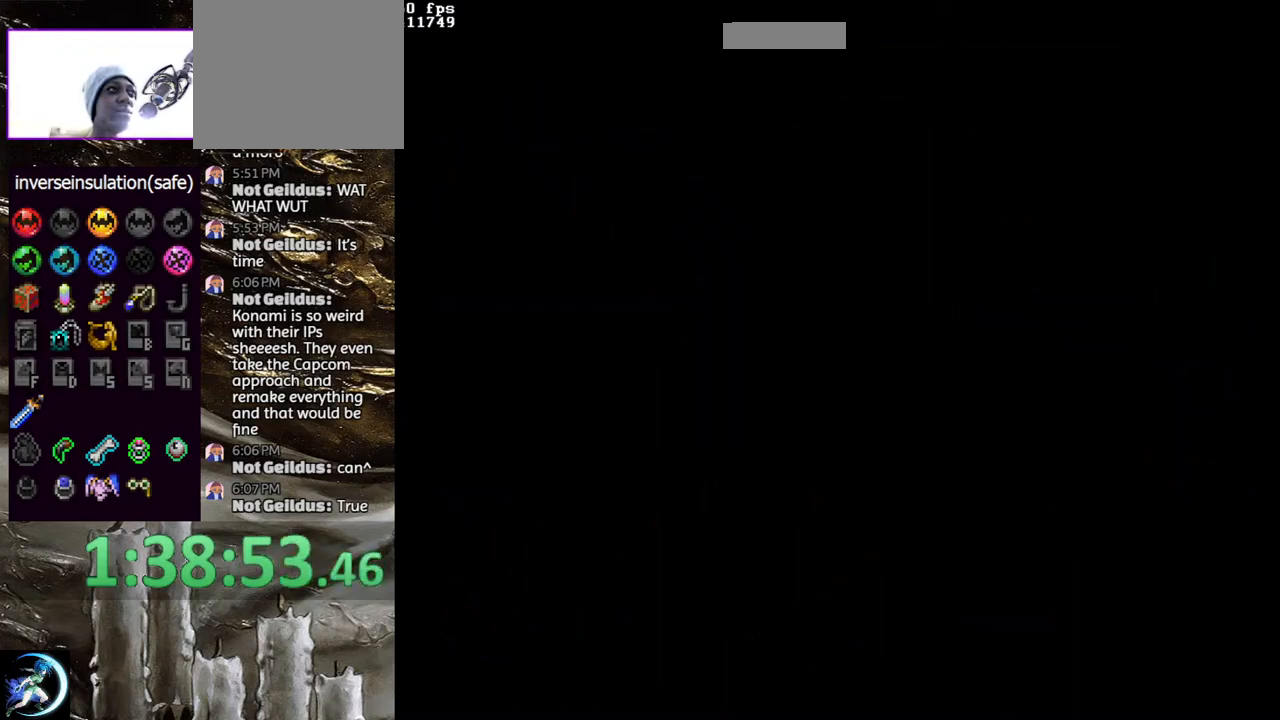
{"buttons": ["R1", "DPAD_DOWN", "DPAD_RIGHT"], "left_stick": "center", "right_stick": "center", "events": [[100, "DPAD_RIGHT", "down"], [117, "DPAD_DOWN", "down"], [117, "L1", "down"], [133, "DPAD_DOWN", "up"], [150, "R1", "down"], [250, "L1", "up"], [250, "R1", "up"], [317, "DPAD_DOWN", "down"], [333, "DPAD_DOWN", "up"], [333, "L1", "down"], [417, "R1", "down"], [467, "L1", "up"], [500, "DPAD_DOWN", "down"]]}
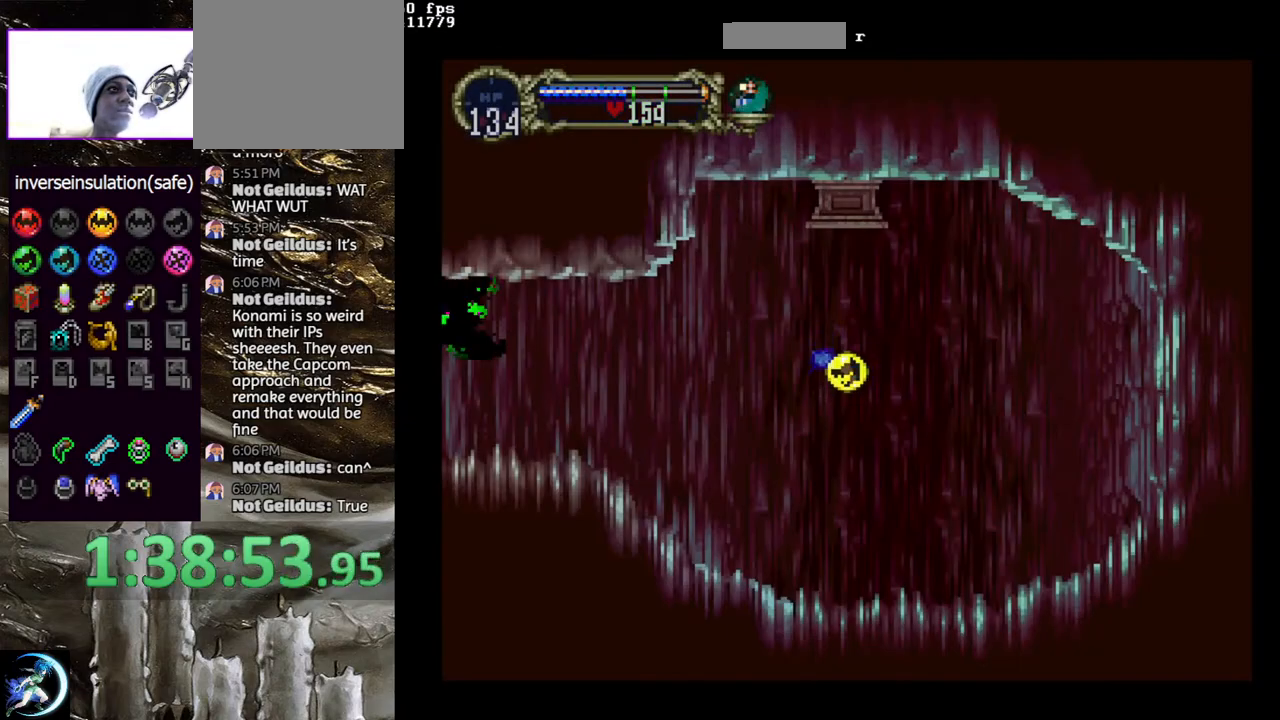
{"buttons": ["DPAD_DOWN", "DPAD_RIGHT"], "left_stick": "center", "right_stick": "center", "events": [[33, "L1", "down"], [50, "DPAD_DOWN", "up"], [50, "R1", "up"], [150, "L1", "up"], [283, "DPAD_DOWN", "down"], [350, "DPAD_DOWN", "up"], [417, "DPAD_DOWN", "down"]]}
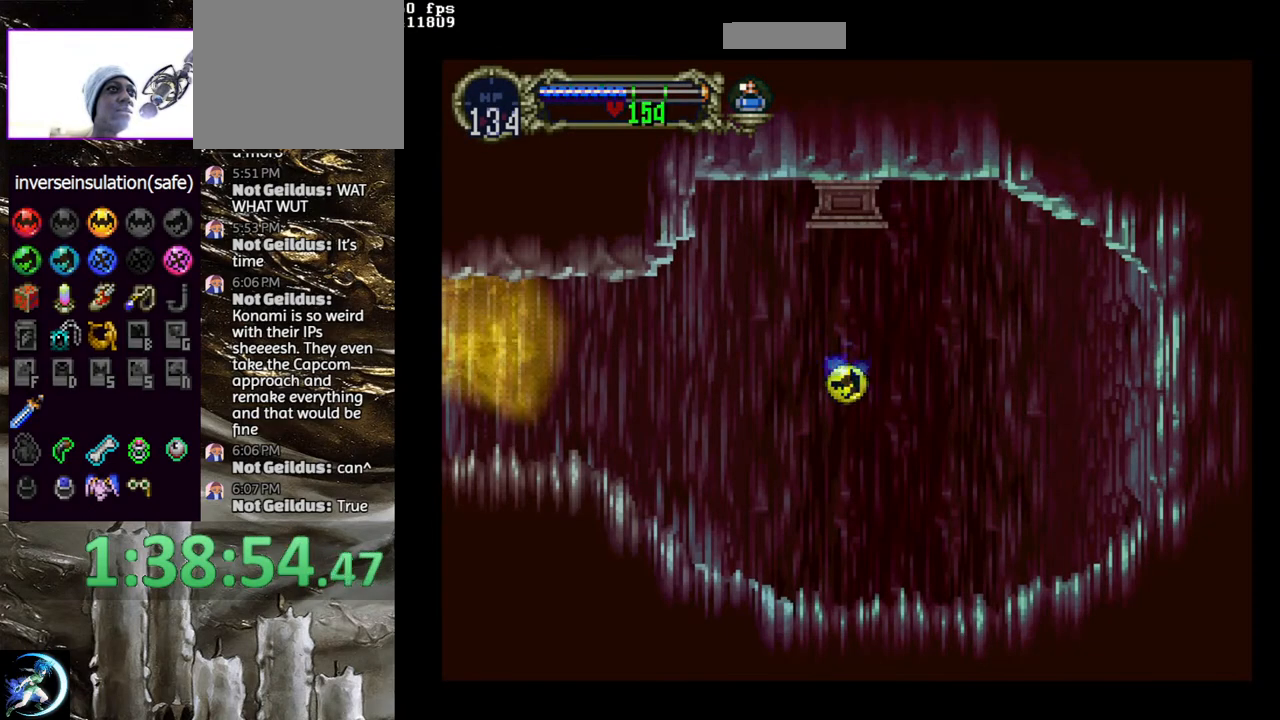
{"buttons": [], "left_stick": "center", "right_stick": "center", "events": [[133, "R1", "down"], [150, "DPAD_DOWN", "up"], [300, "R1", "up"], [450, "DPAD_RIGHT", "up"]]}
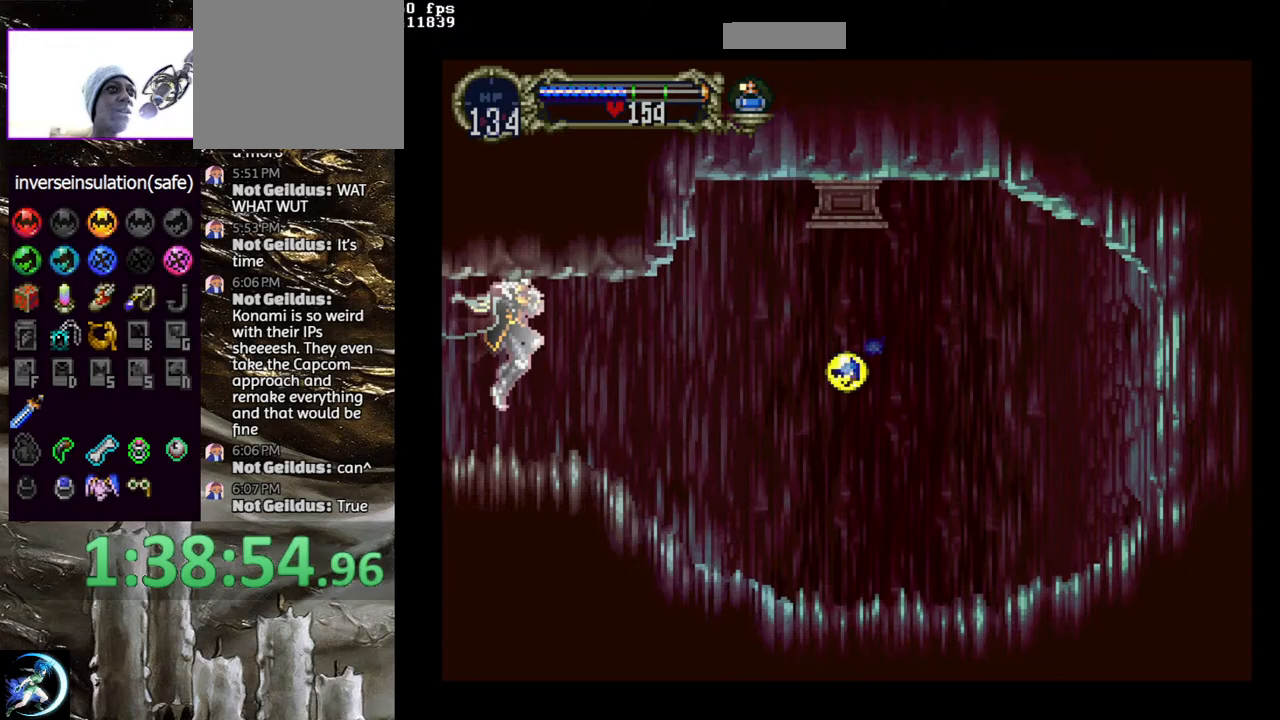
{"buttons": [], "left_stick": "center", "right_stick": "center", "events": [[267, "DPAD_LEFT", "down"], [383, "DPAD_LEFT", "up"]]}
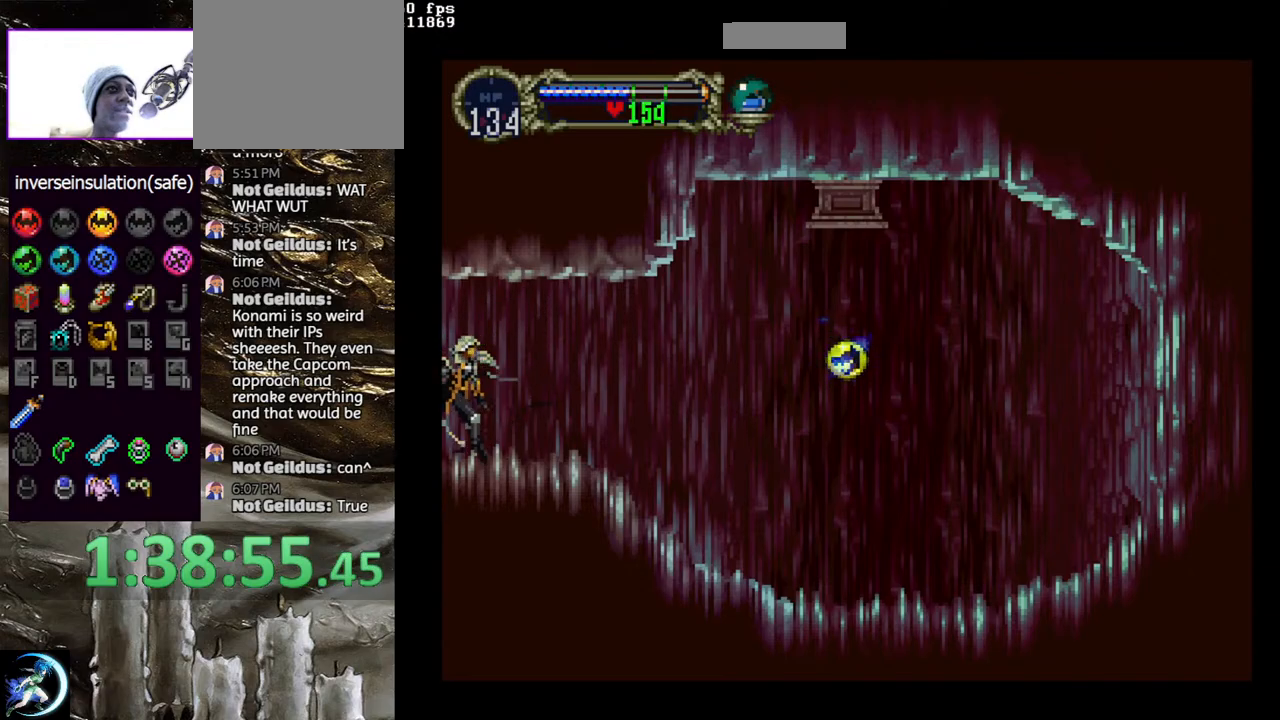
{"buttons": ["DPAD_LEFT"], "left_stick": "center", "right_stick": "center", "events": [[417, "DPAD_LEFT", "down"]]}